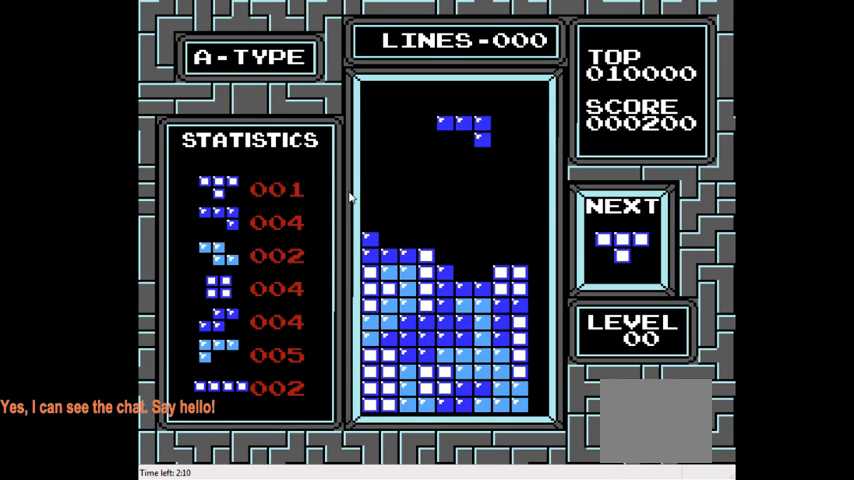
Gameplay with a controller (PlayStation layout); each line is a JSON object with the inputs held at the frame after it. "events" lists button and stick changes between this image and that frame as [ms after this image, input, new state], when the widget could be followed in between. Not read: L1 L3 R3 left_stick.
{"buttons": [], "right_stick": "center", "events": [[267, "CROSS", "down"], [400, "CROSS", "up"]]}
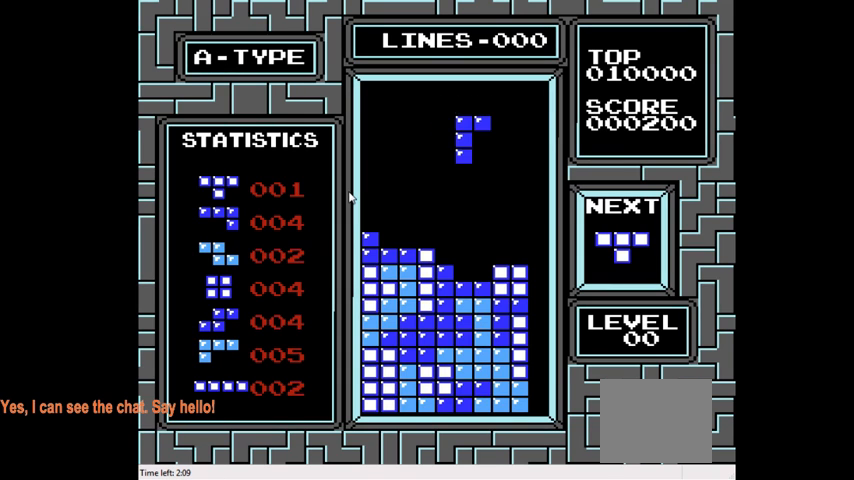
{"buttons": ["CIRCLE"], "right_stick": "center", "events": [[233, "CIRCLE", "down"], [333, "CIRCLE", "up"], [400, "CIRCLE", "down"]]}
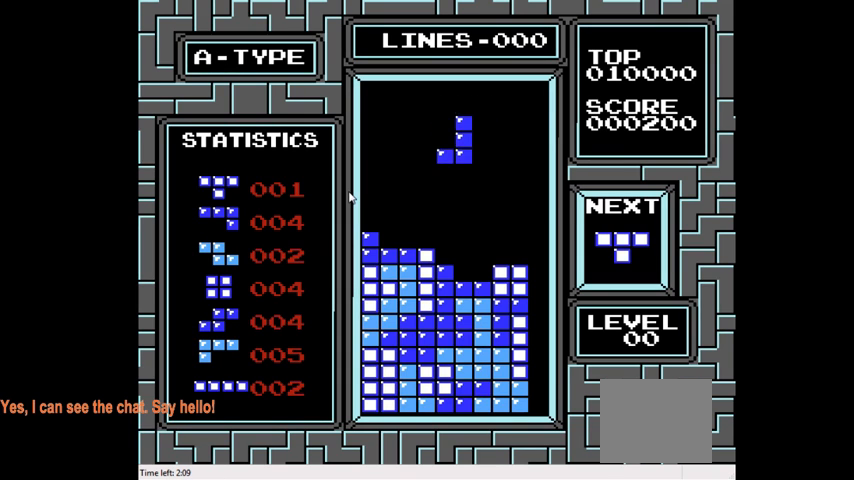
{"buttons": [], "right_stick": "center", "events": [[33, "CIRCLE", "up"], [300, "DPAD_RIGHT", "down"], [400, "DPAD_RIGHT", "up"]]}
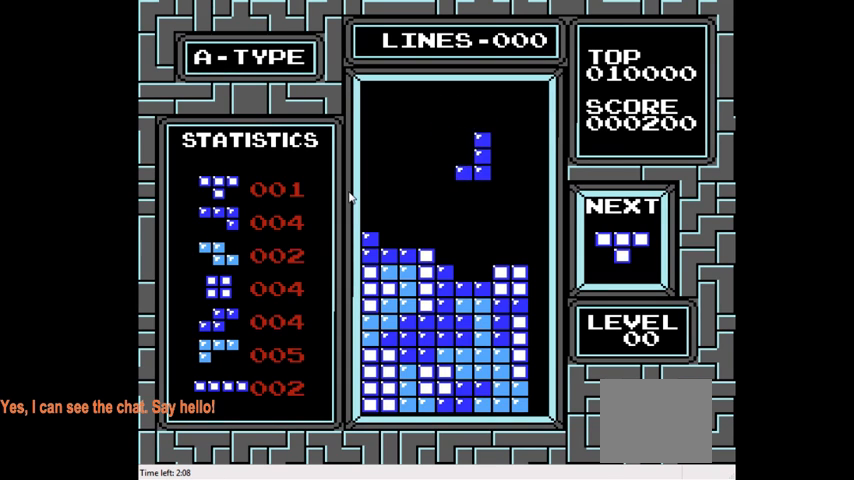
{"buttons": [], "right_stick": "center", "events": [[33, "DPAD_DOWN", "down"], [433, "DPAD_DOWN", "up"]]}